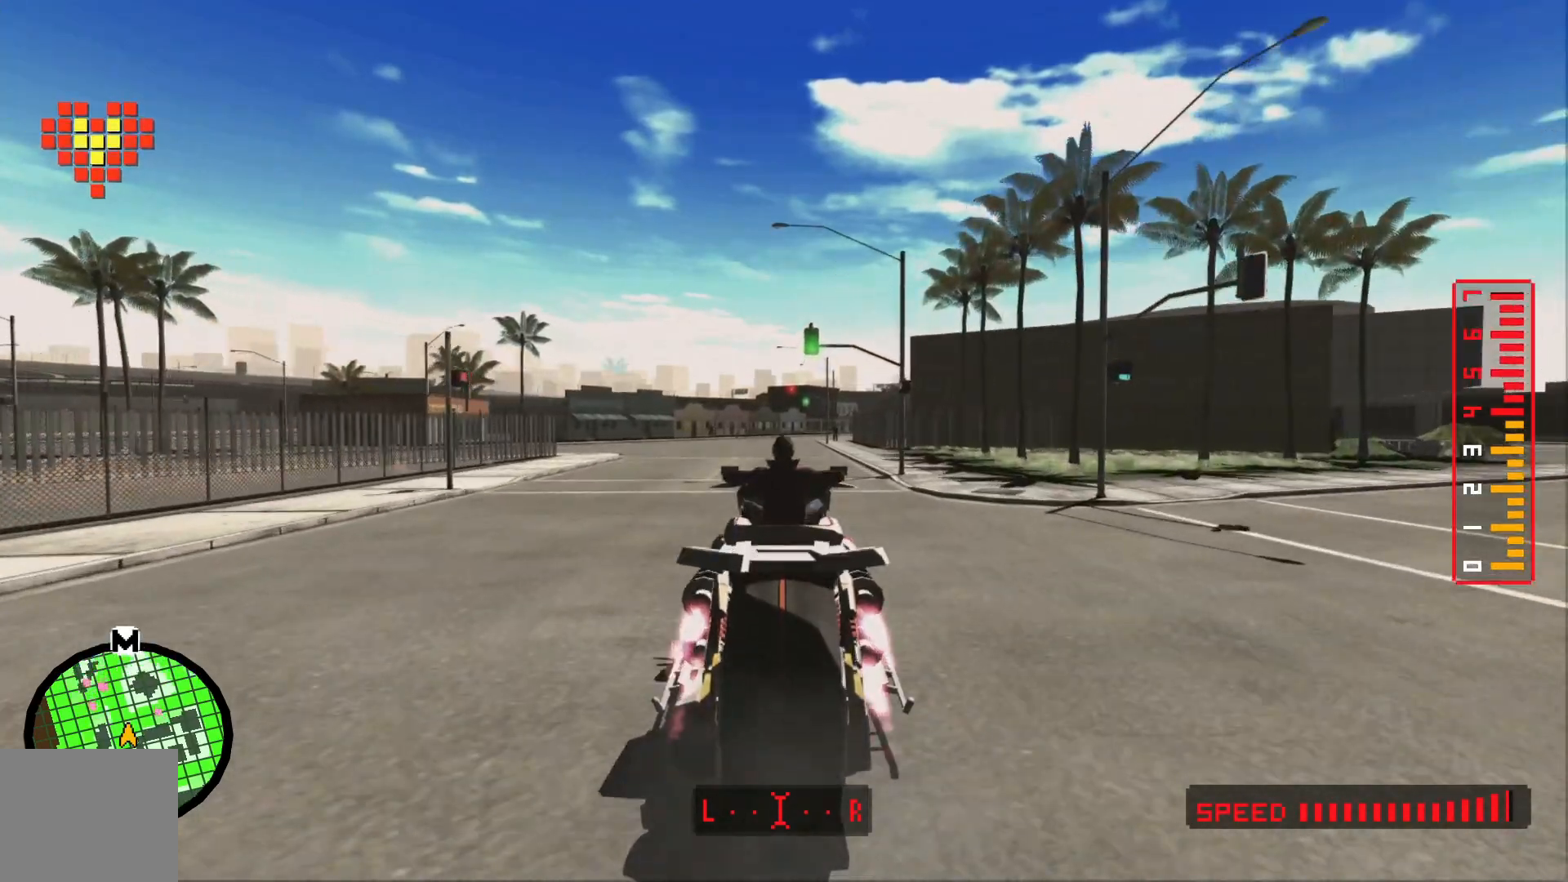
Gameplay with a controller (Xbox layout); each line is a JSON object with the inputs held at the frame after it (dt_ms = milliseconds from this image to that frame). "events" lists button and stick changes between this image and that frame as [ms after this image, input, new state], when the widget could be followed in between. Not read: A L2 L3 R1 R3 SELECT START.
{"dt_ms": 1000, "buttons": [], "left_stick": "center", "right_stick": "center"}
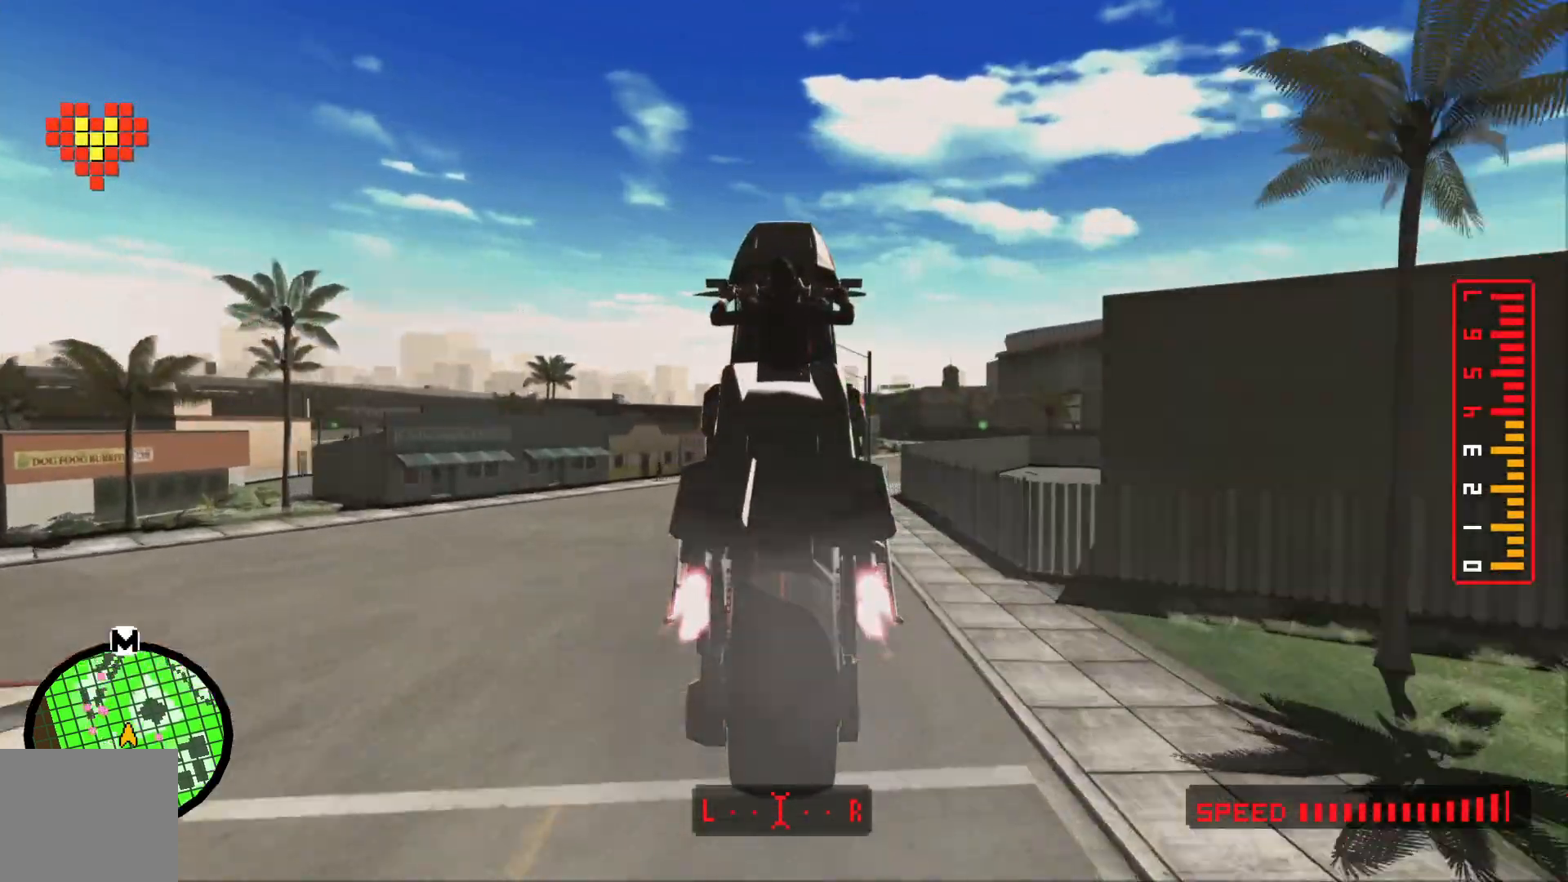
{"dt_ms": 500, "buttons": [], "left_stick": "center", "right_stick": "center", "events": []}
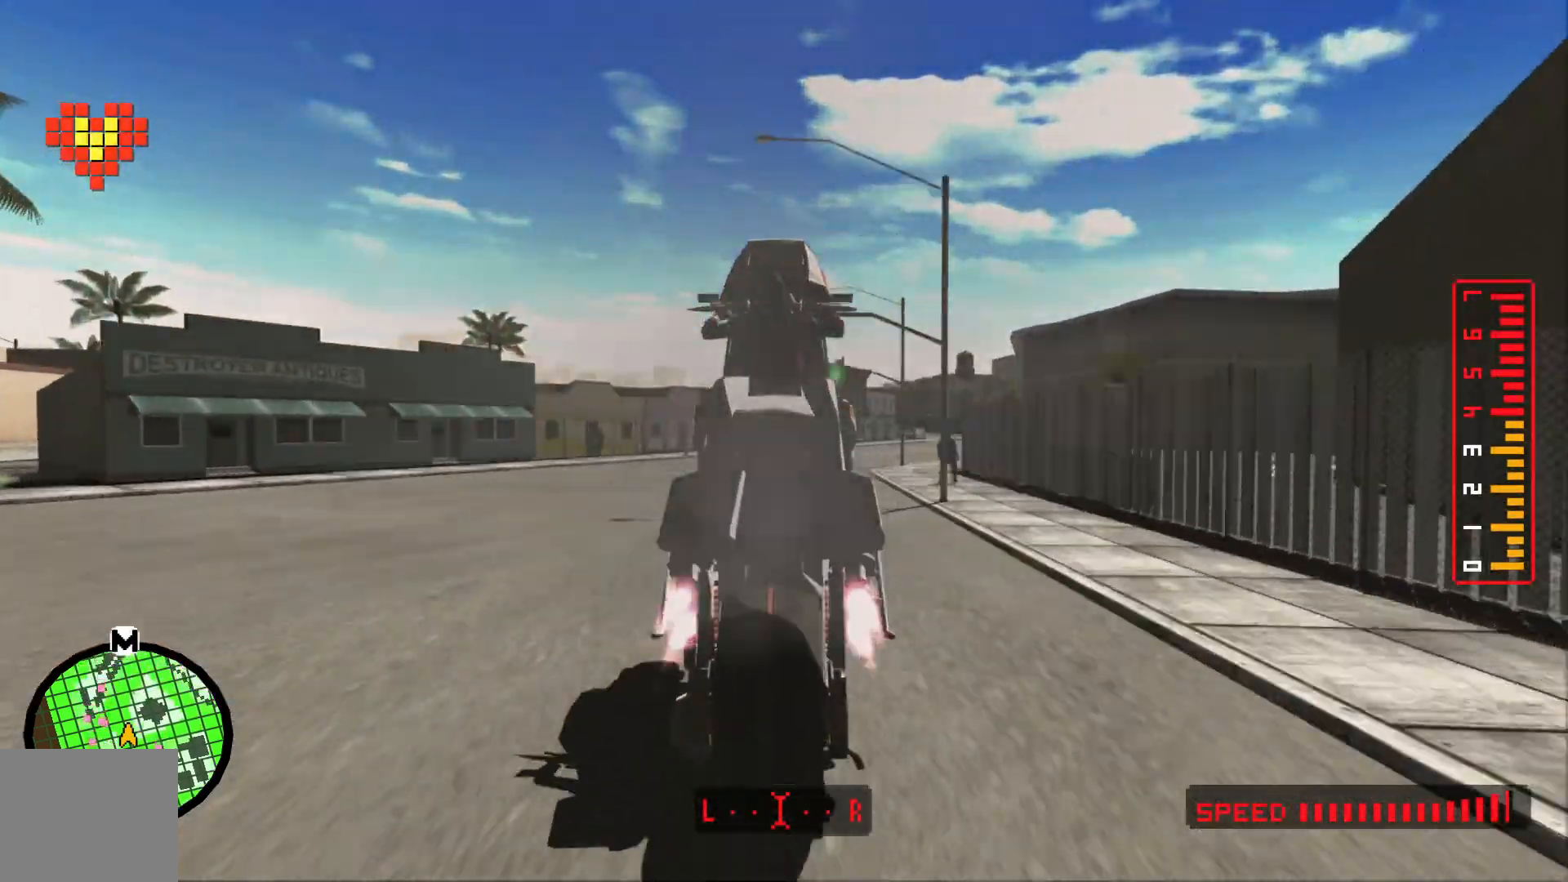
{"dt_ms": 1000, "buttons": [], "left_stick": "right", "right_stick": "center"}
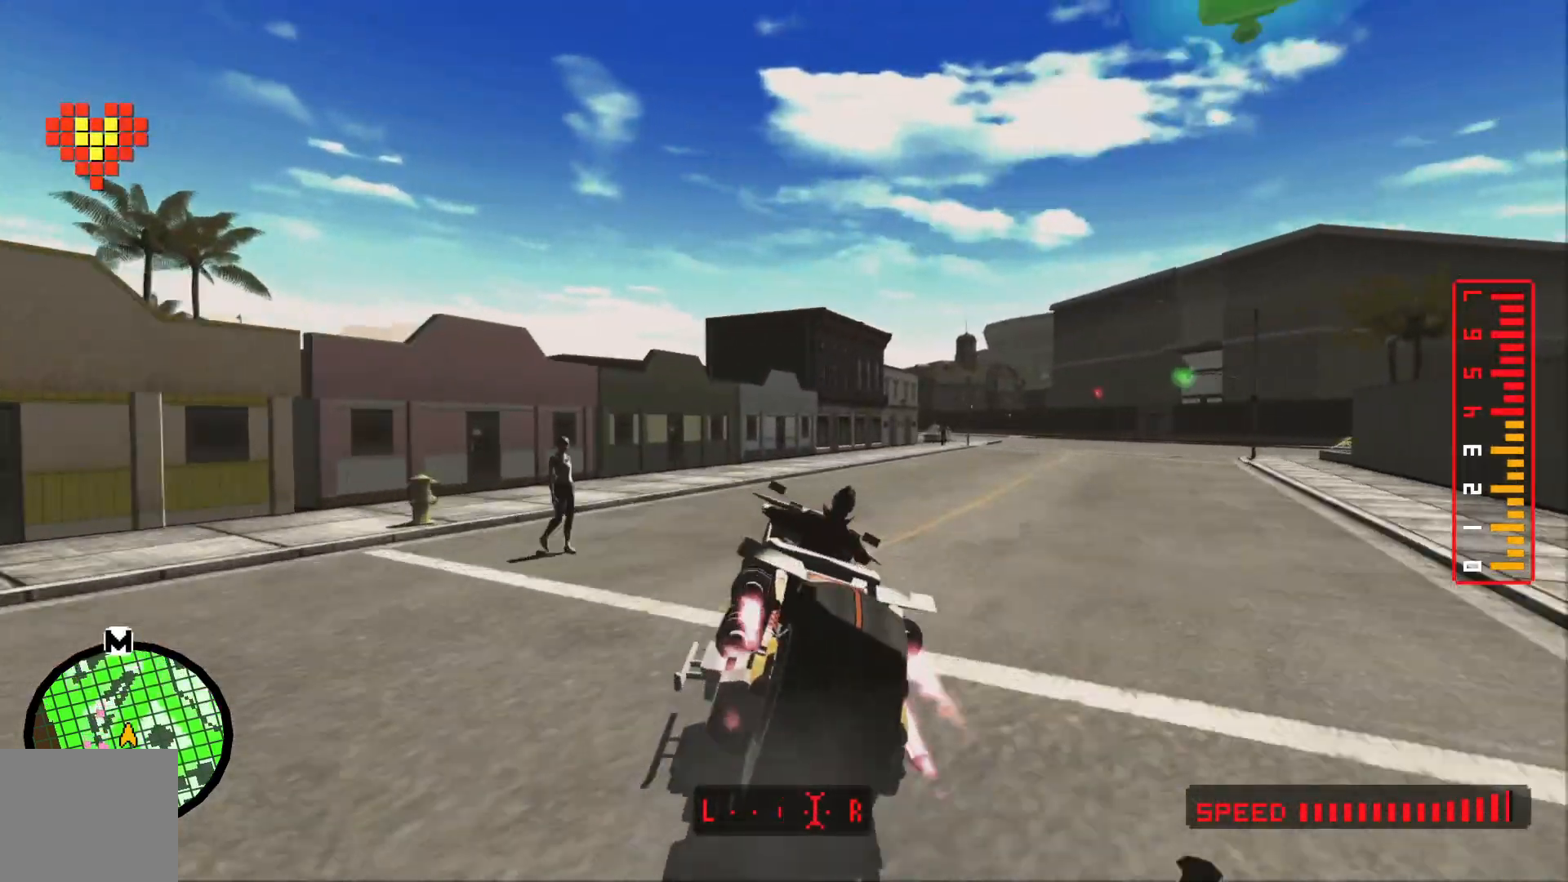
{"dt_ms": 500, "buttons": [], "left_stick": "right", "right_stick": "center"}
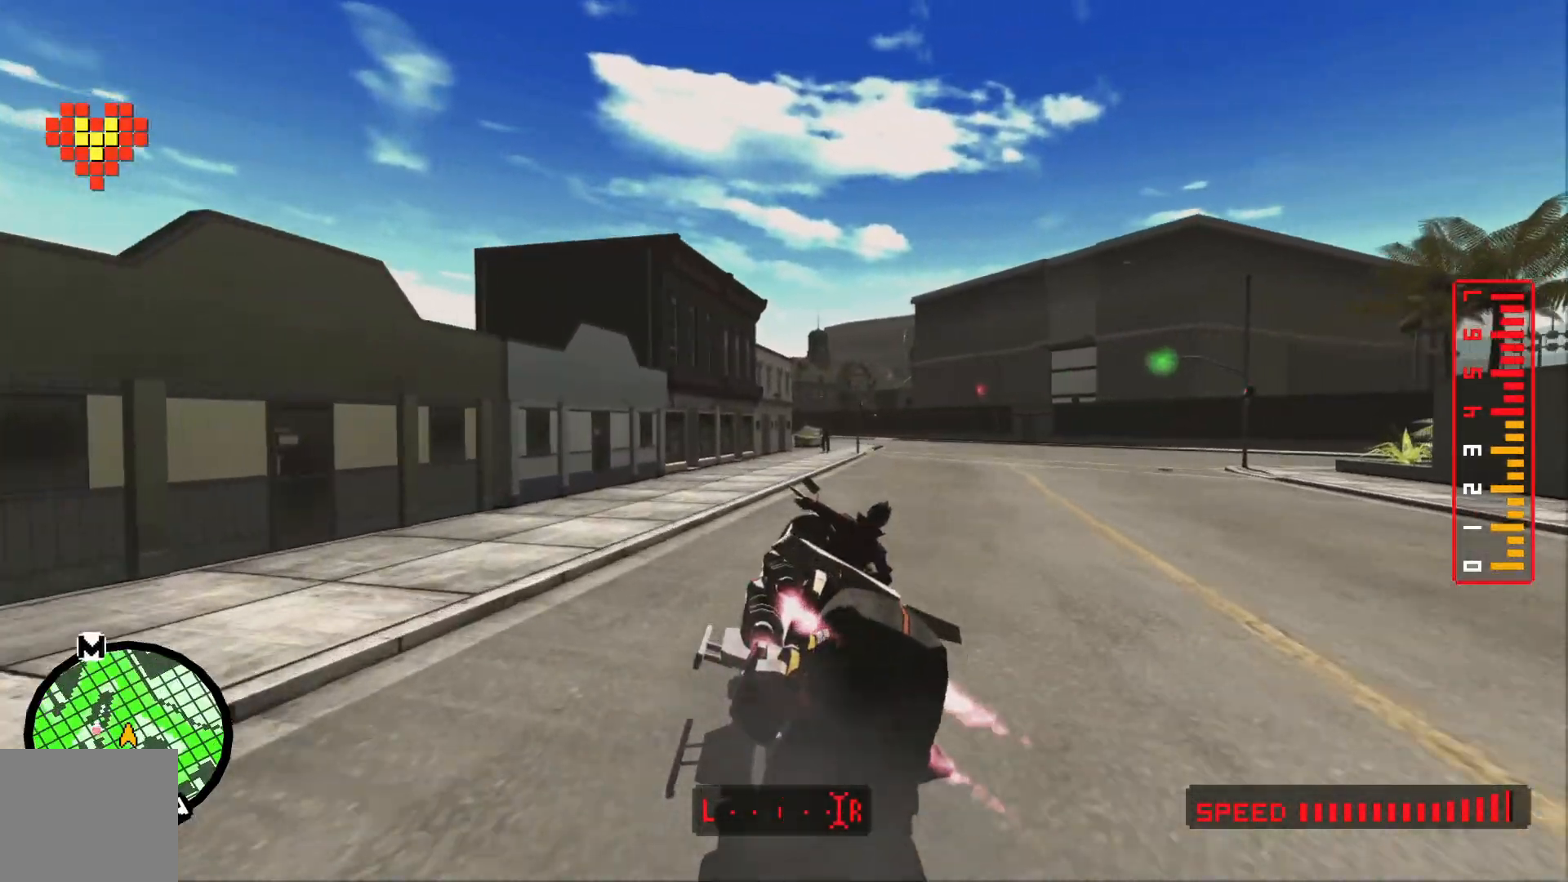
{"dt_ms": 500, "buttons": [], "left_stick": "right", "right_stick": "center"}
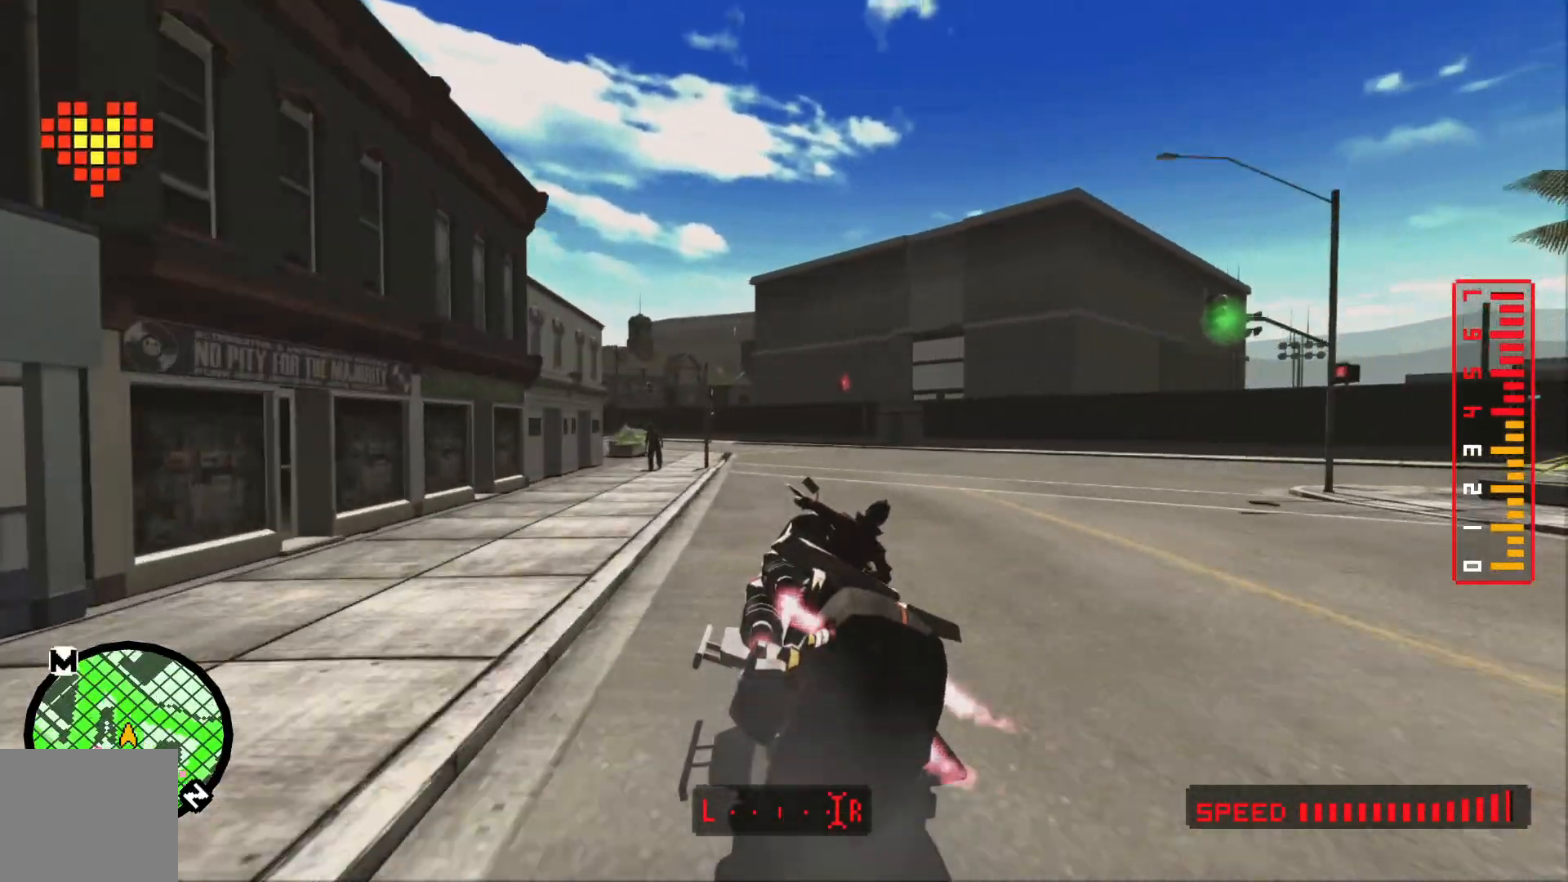
{"dt_ms": 500, "buttons": [], "left_stick": "left", "right_stick": "center"}